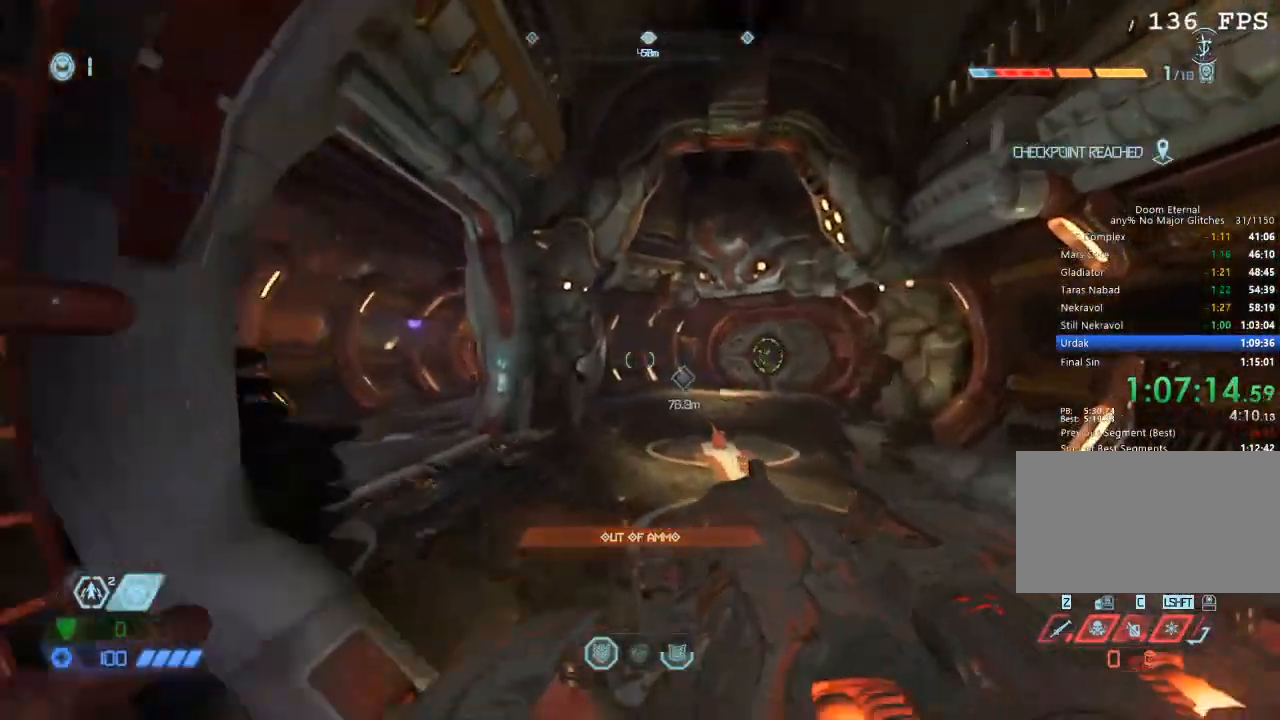
Gameplay with keyboard and mouse; each line is a JSON object with the keys and mouse buttons held at the frame after it. "events" lists presses ("down") and releases ("up") of "1", "2", "3", "4", "5", "a", "b", "c", "ctrl", "d", "e", "f", "g", "q", "r", "s", "shift", "space", "tab", "v", "w", "x", "z", "mouse_left", "mouse_wheel", "mouse_right", "mouse_mb4" and "mouse_mb5" between this image and that frame as [ms after this image, input, new state], when the widget could be followed in between. "mouse_left", "mouse_wheel", "mouse_right", "mouse_mb4", "mouse_mb5" = the "left", "wheel", "right", "mb4", "mb5" buttons of the "mouse" list. No other keys are recorded. "wheel" means that the mouse wheel is clicked or scrolled. Mouse movement is not recorded.
{"keys": ["w"], "mouse": [], "events": [[50, "1", "down"], [50, "space", "up"], [100, "1", "up"]]}
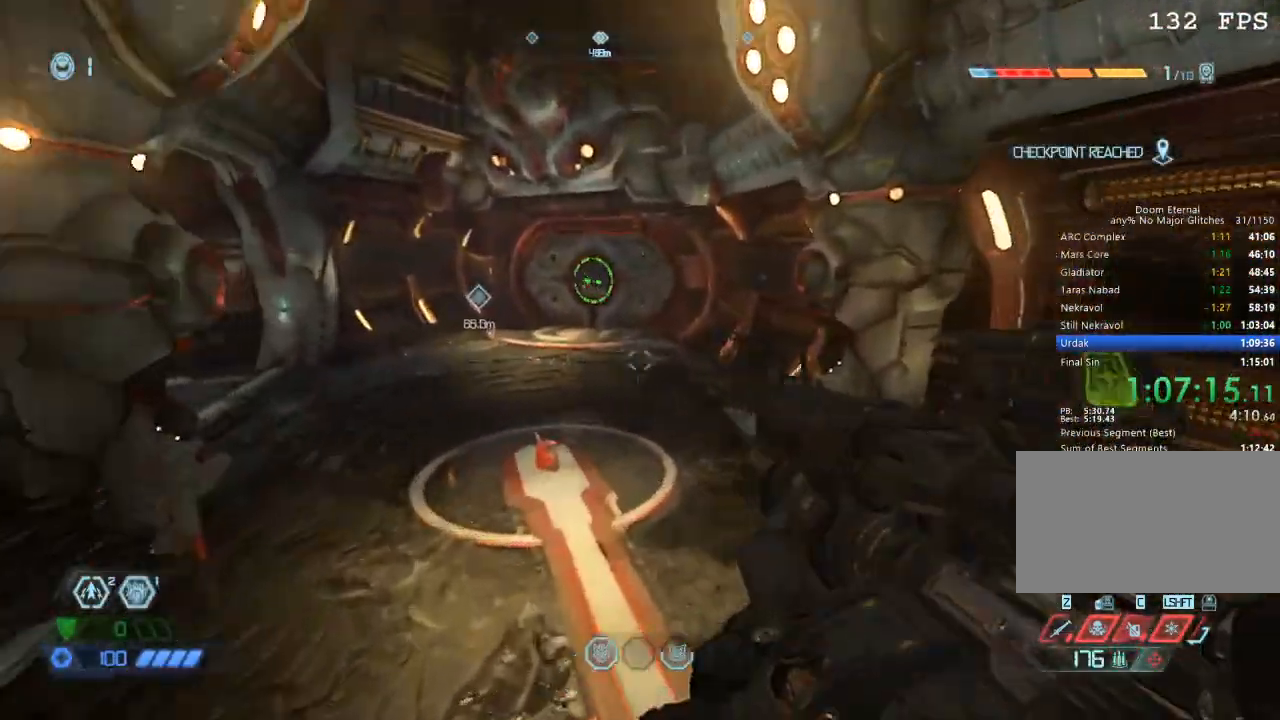
{"keys": ["w"], "mouse": [], "events": []}
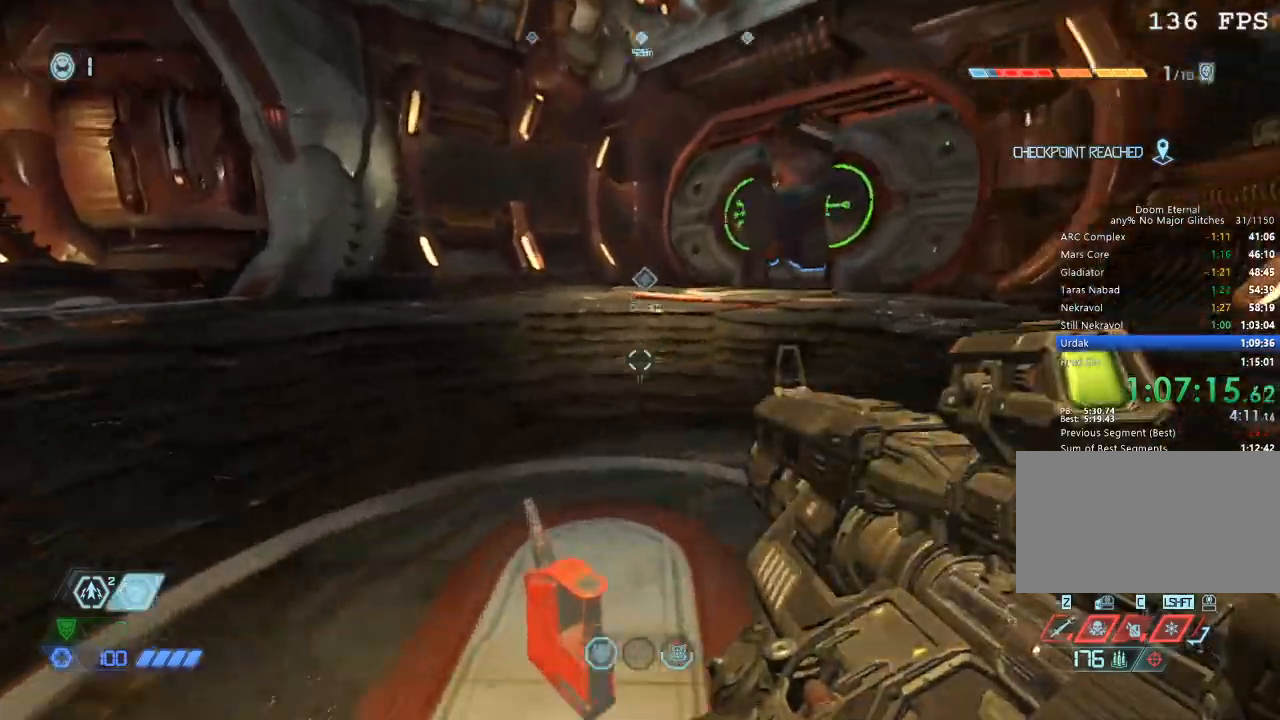
{"keys": ["w"], "mouse": ["right"], "events": [[317, "space", "down"], [417, "space", "up"], [450, "mouse_right", "down"]]}
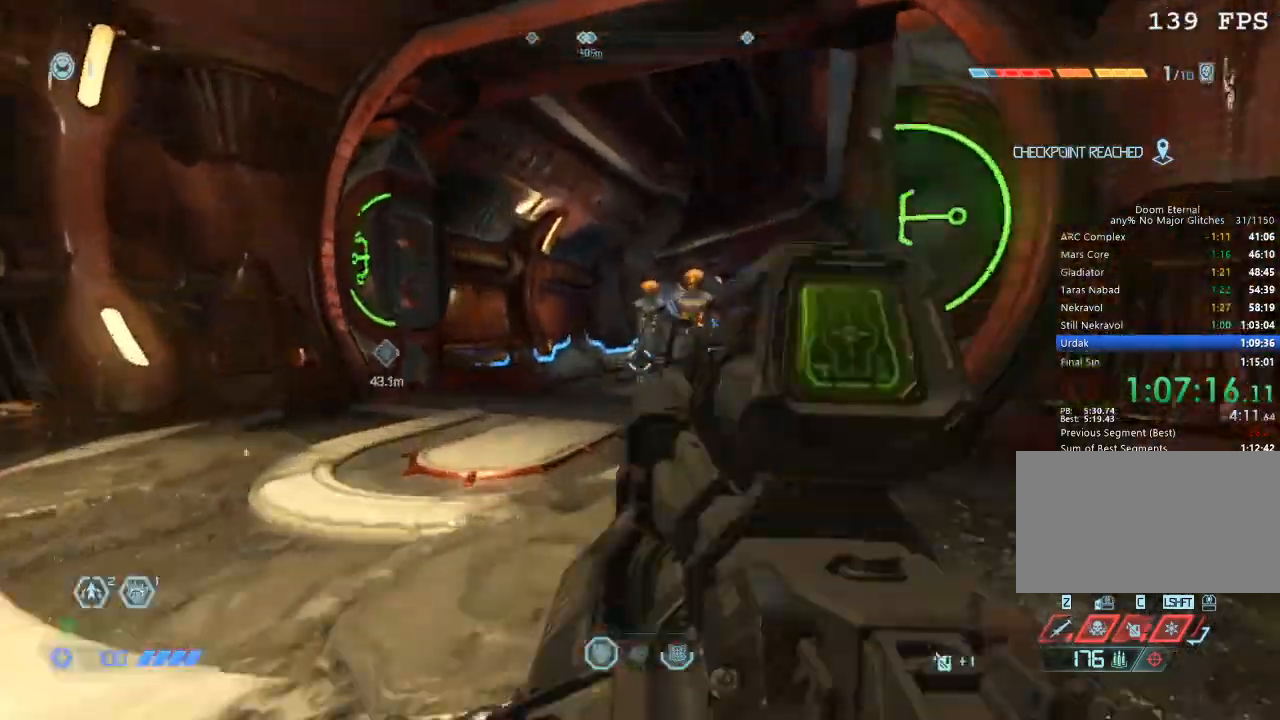
{"keys": ["a"], "mouse": ["right"], "events": [[150, "w", "up"], [284, "a", "down"]]}
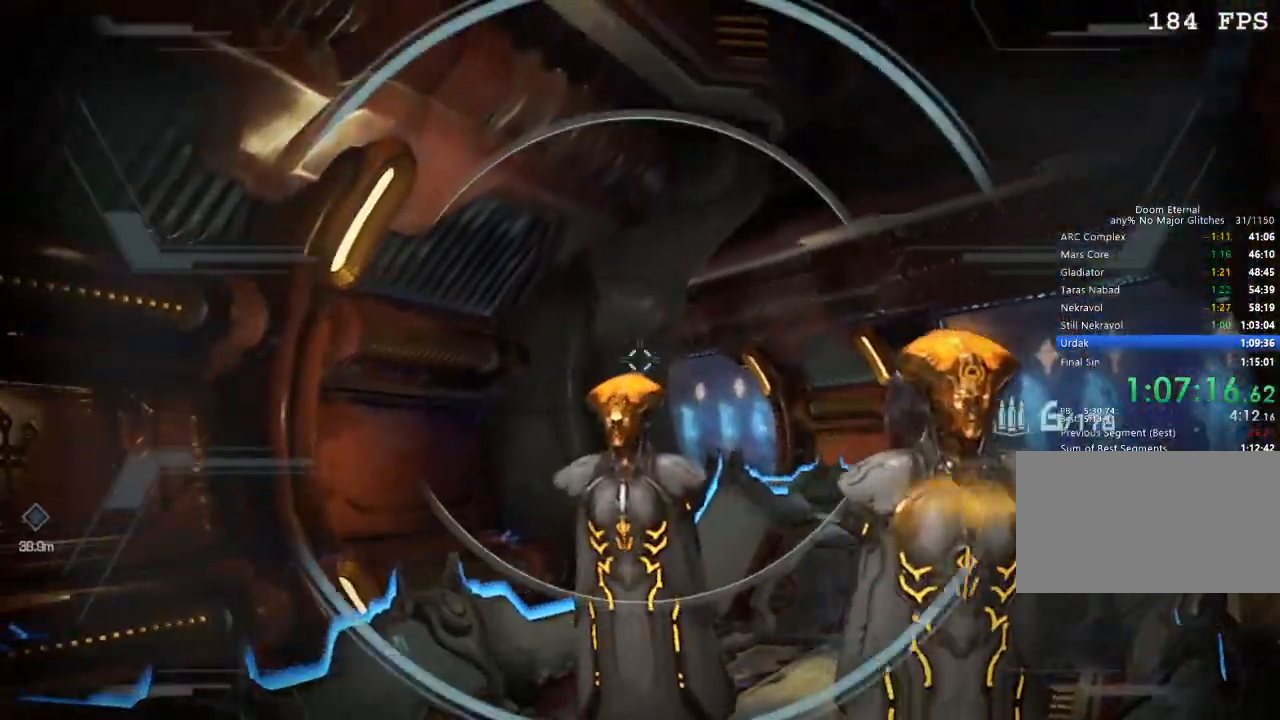
{"keys": ["r", "w"], "mouse": [], "events": [[150, "mouse_left", "down"], [200, "w", "down"], [300, "mouse_left", "up"], [350, "mouse_right", "up"], [400, "a", "up"], [434, "r", "down"]]}
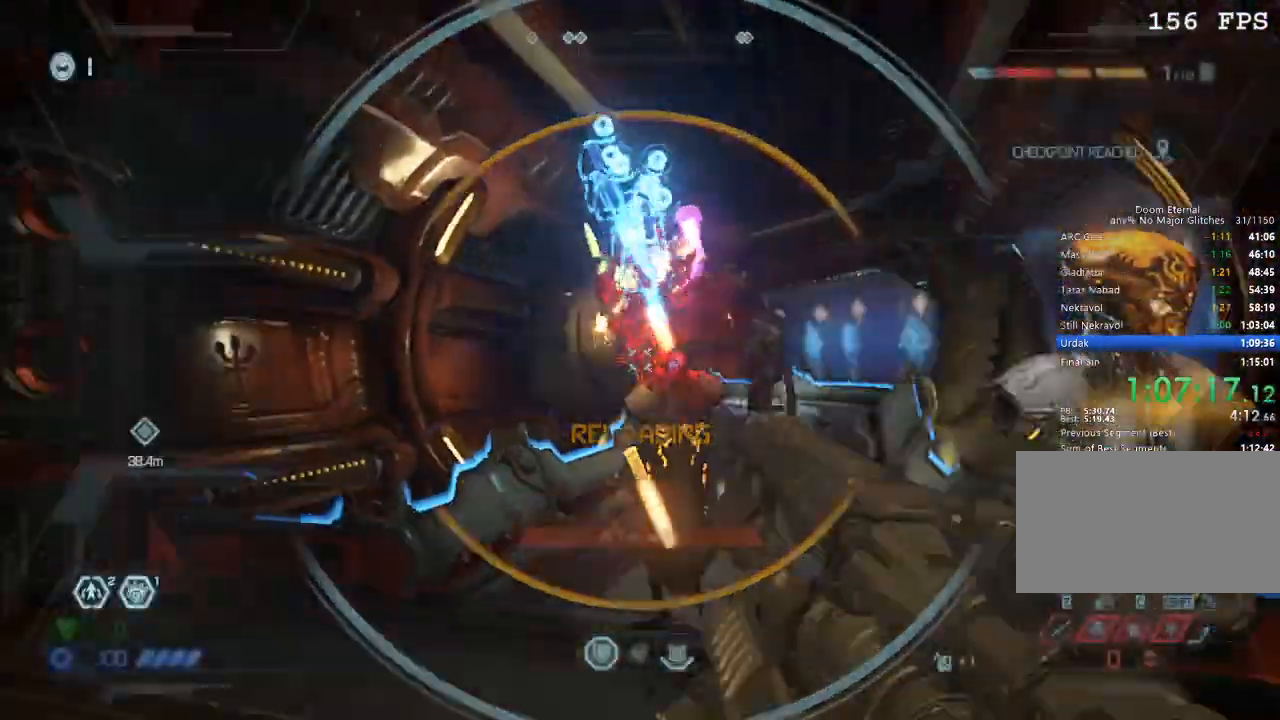
{"keys": ["w"], "mouse": [], "events": [[34, "r", "up"], [234, "a", "down"], [284, "a", "up"], [417, "space", "down"], [500, "space", "up"]]}
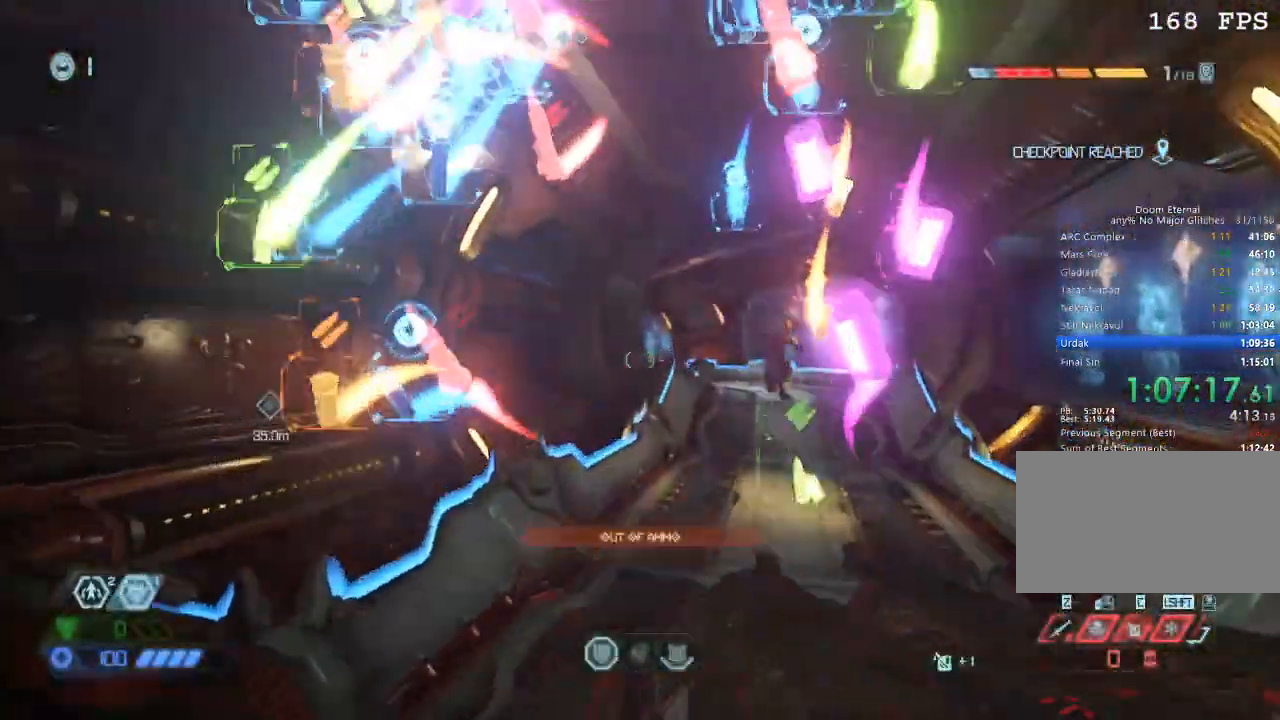
{"keys": ["w"], "mouse": [], "events": [[284, "space", "down"], [367, "space", "up"]]}
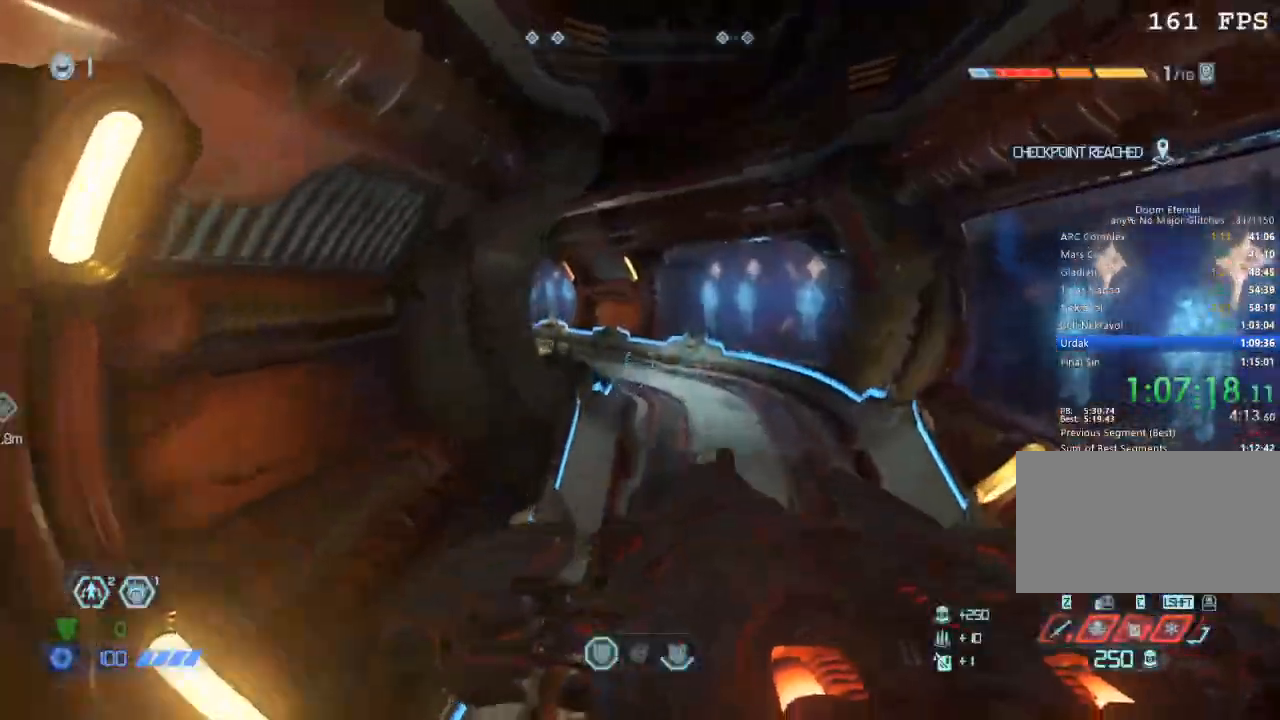
{"keys": ["w"], "mouse": [], "events": [[17, "mouse_mb5", "down"], [117, "mouse_mb5", "up"], [400, "a", "down"], [450, "a", "up"]]}
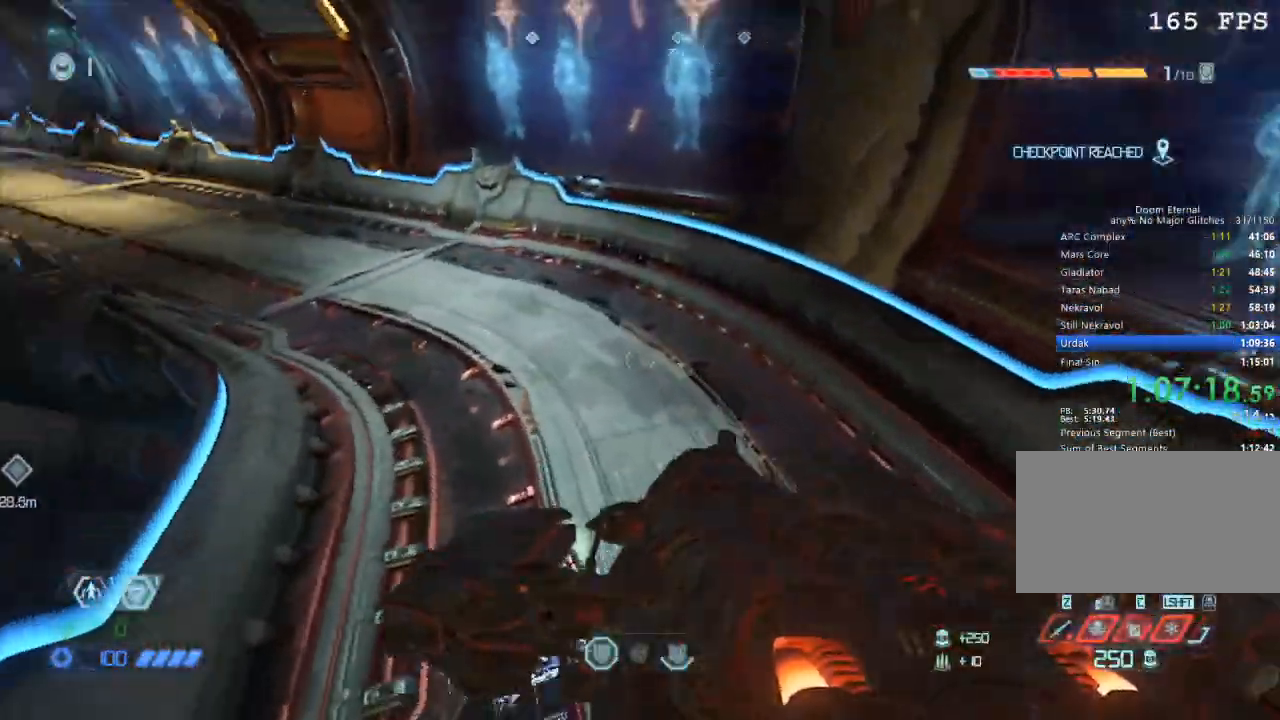
{"keys": ["s", "space"], "mouse": ["left"], "events": [[267, "a", "down"], [317, "w", "up"], [400, "a", "up"], [400, "s", "down"], [450, "space", "down"], [500, "mouse_left", "down"]]}
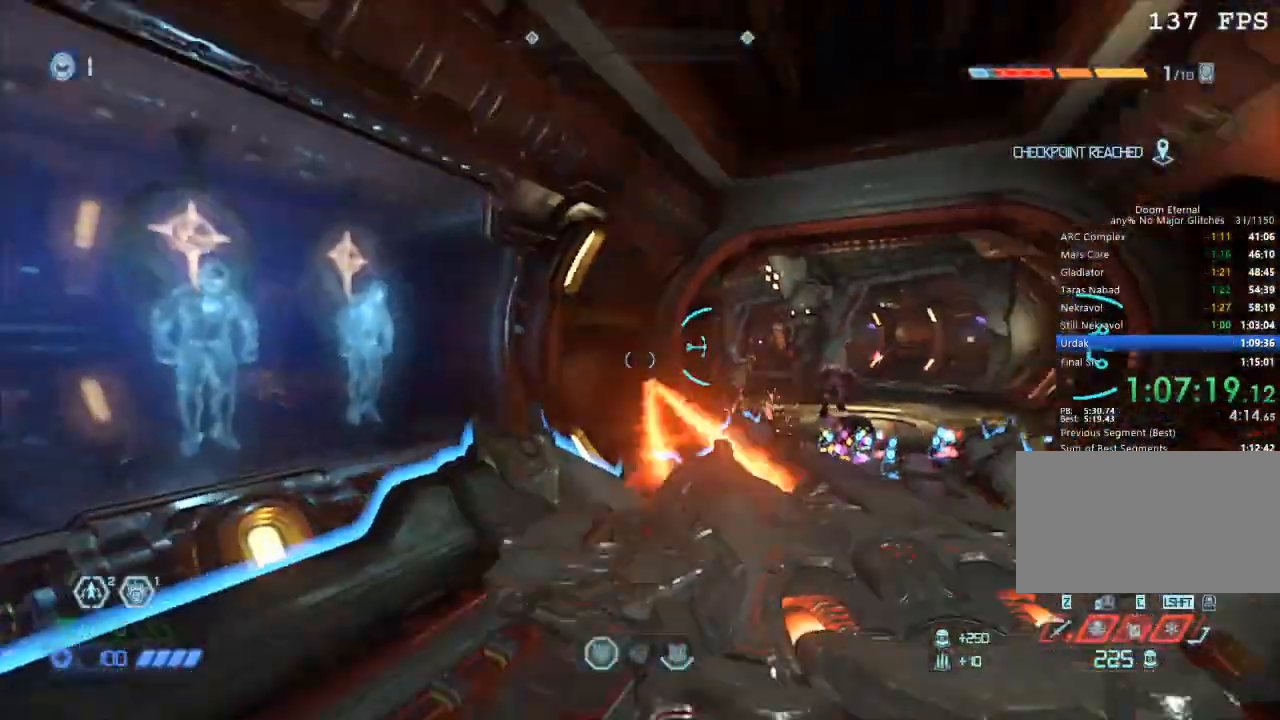
{"keys": ["space", "w"], "mouse": [], "events": [[67, "mouse_left", "up"], [67, "s", "up"], [67, "space", "up"], [200, "w", "down"], [434, "space", "down"]]}
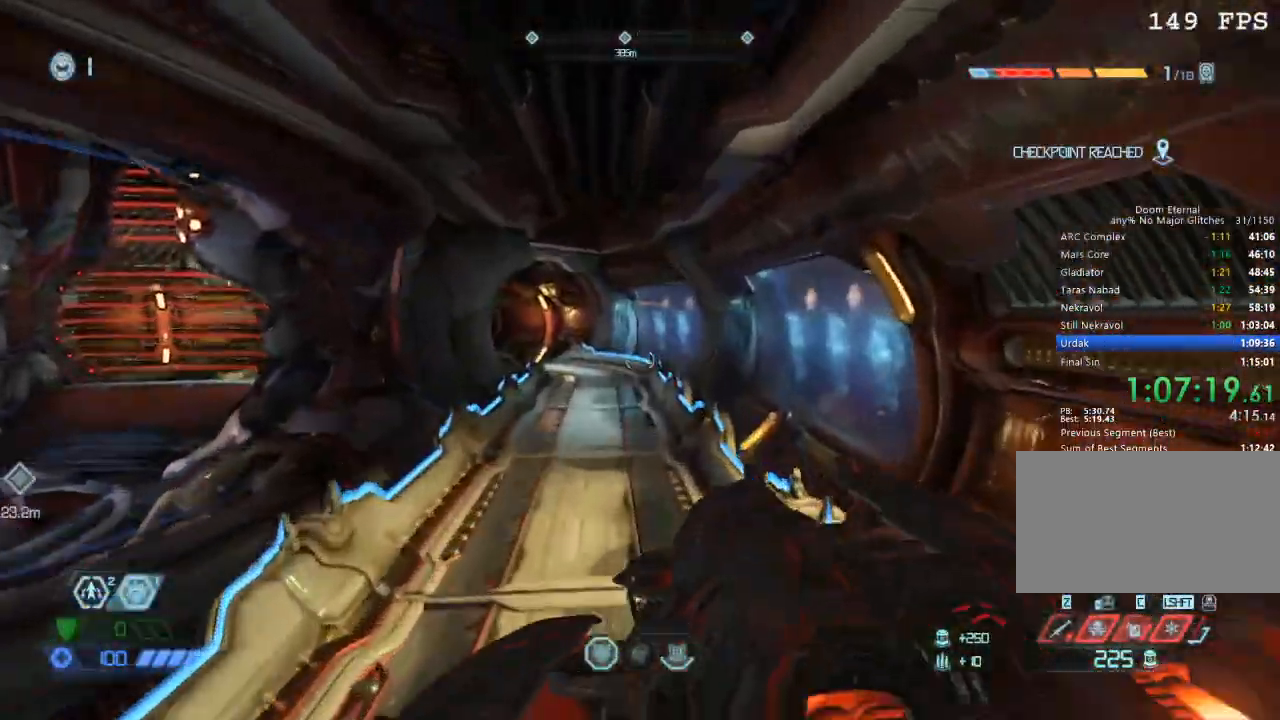
{"keys": ["w"], "mouse": [], "events": [[17, "space", "up"]]}
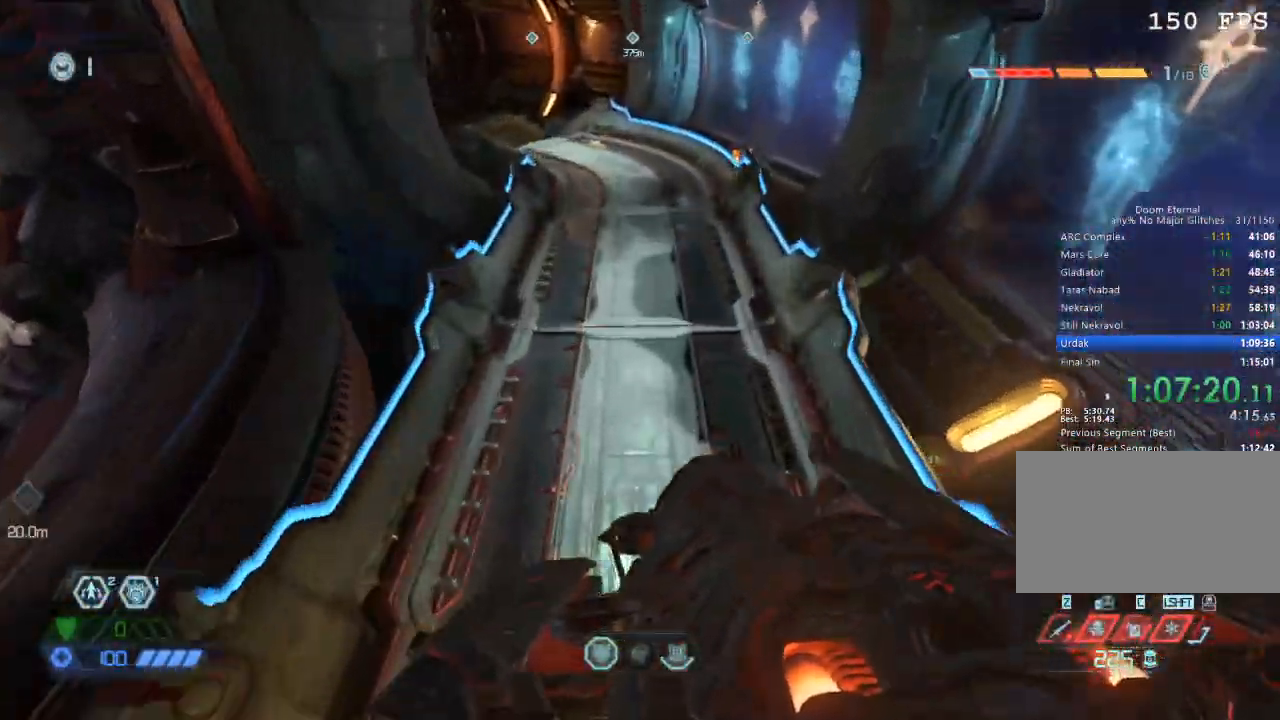
{"keys": [], "mouse": [], "events": [[500, "w", "up"]]}
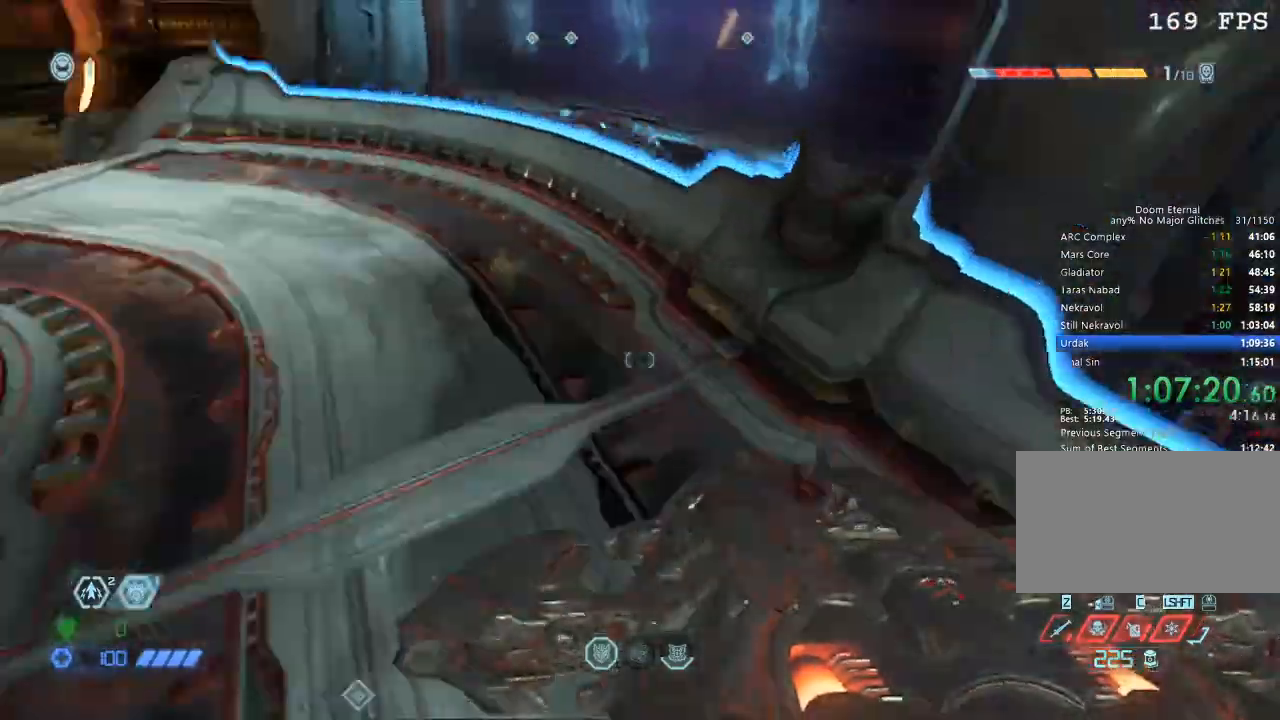
{"keys": ["w"], "mouse": [], "events": [[234, "mouse_left", "down"], [284, "mouse_left", "up"], [300, "w", "down"]]}
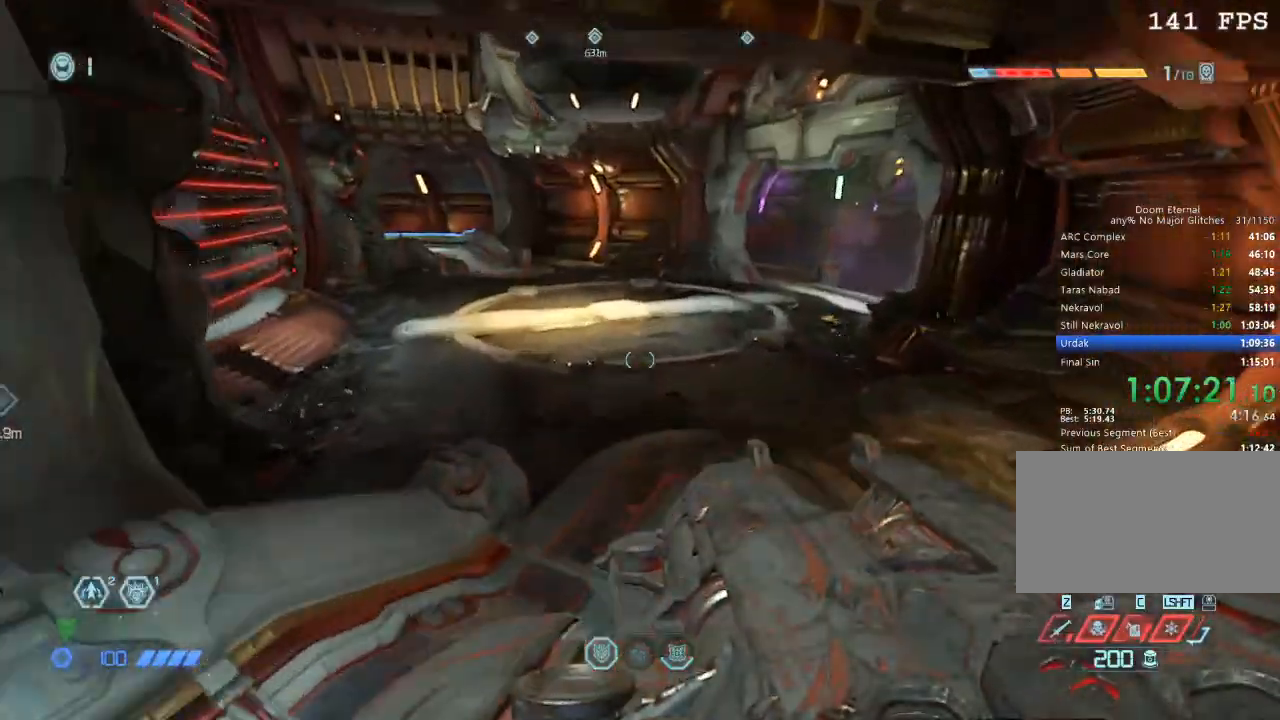
{"keys": ["w"], "mouse": [], "events": [[250, "space", "down"], [350, "space", "up"]]}
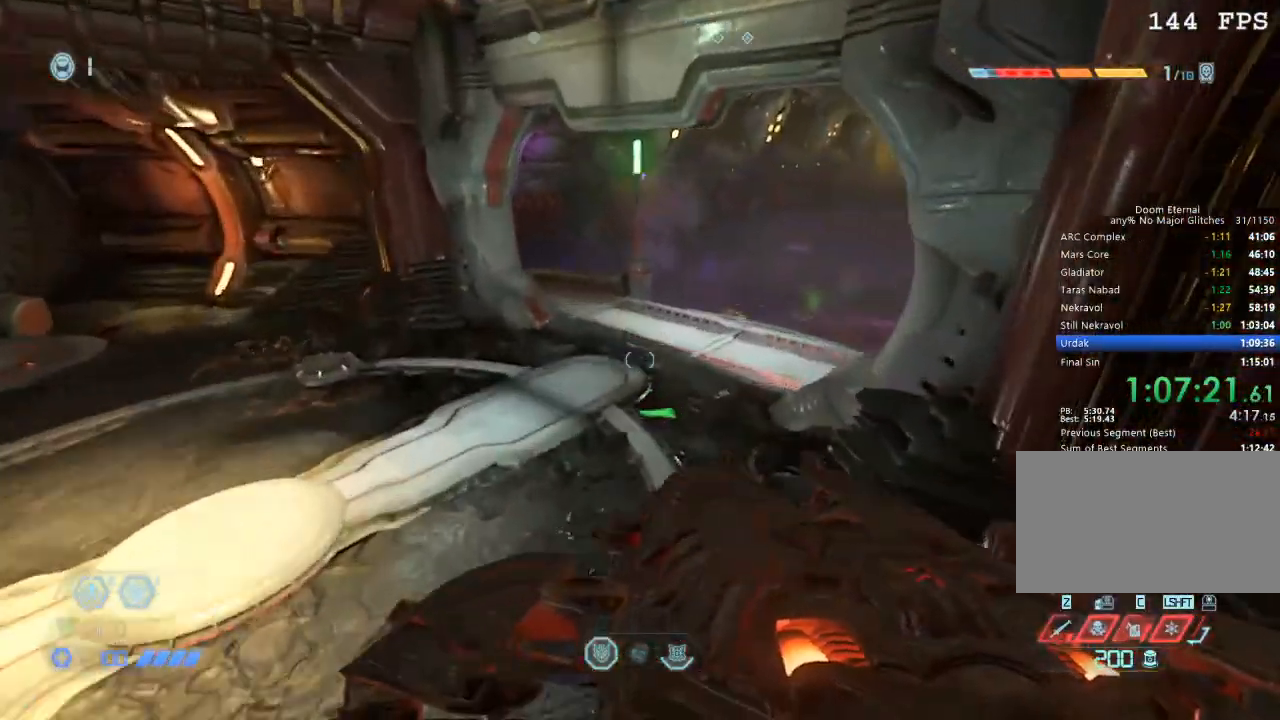
{"keys": ["w"], "mouse": [], "events": []}
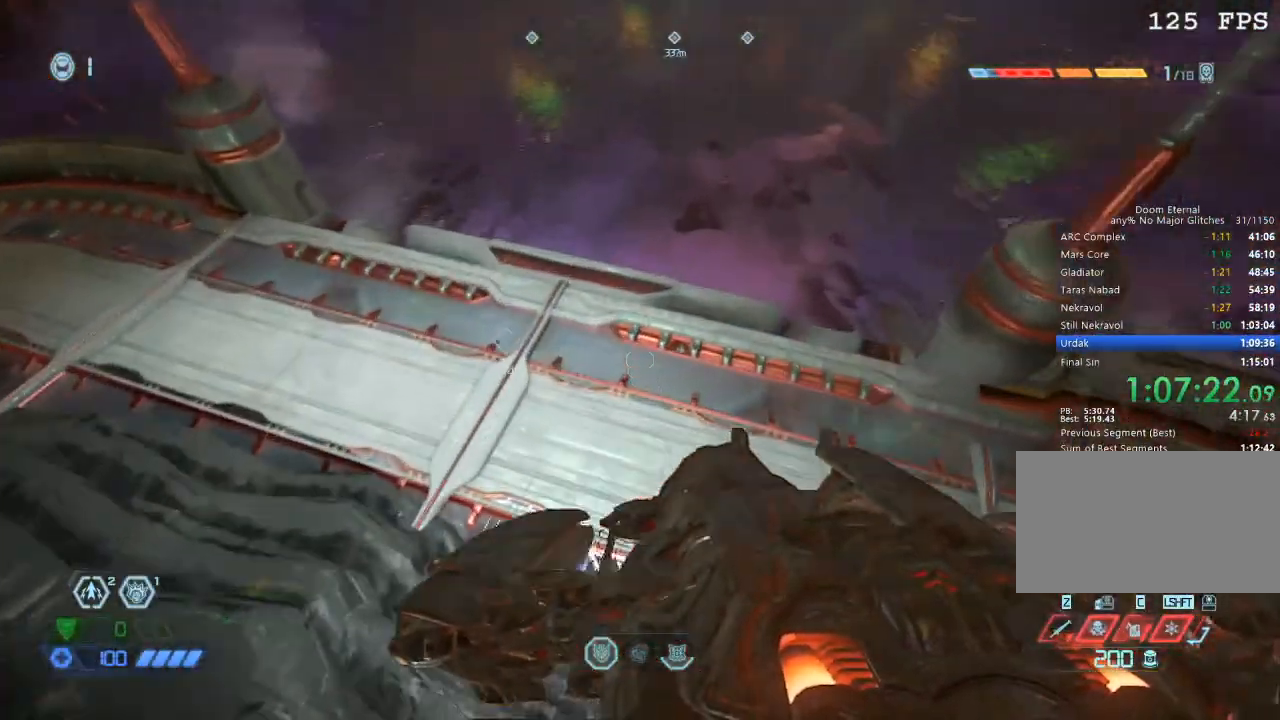
{"keys": ["w"], "mouse": [], "events": [[17, "d", "down"], [334, "d", "up"], [384, "a", "down"], [467, "a", "up"]]}
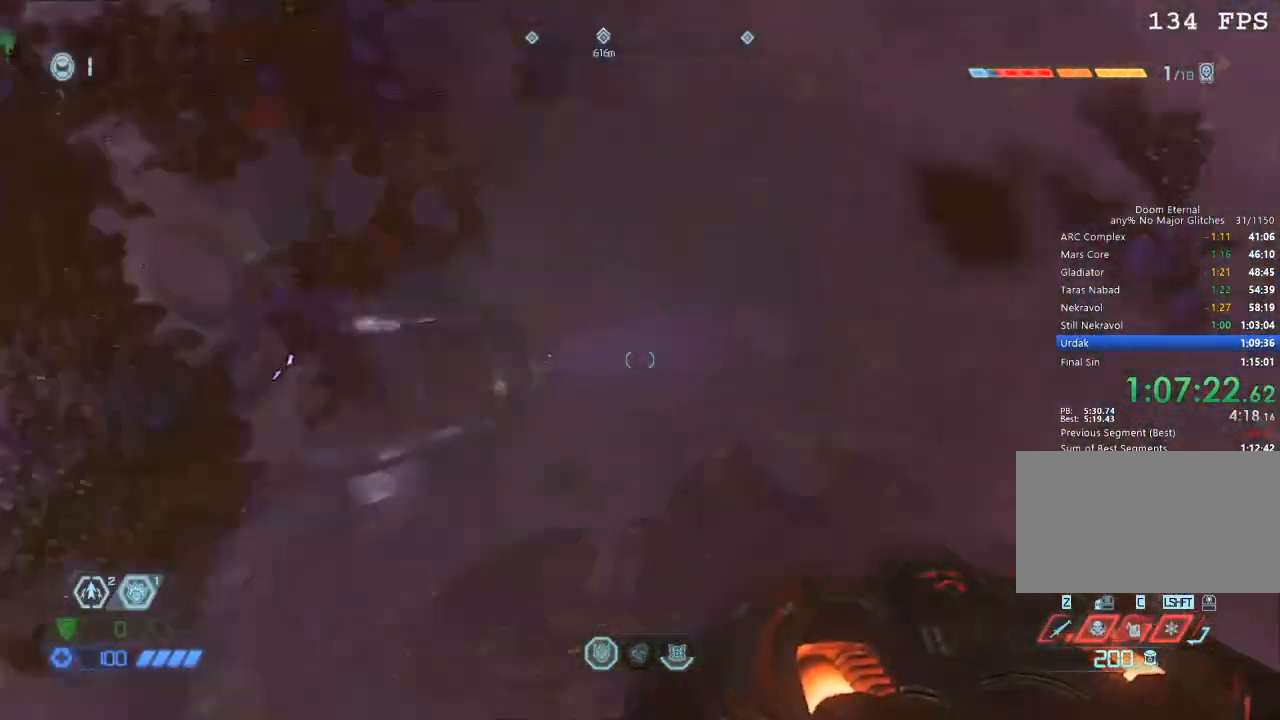
{"keys": ["w"], "mouse": [], "events": [[167, "mouse_mb5", "down"], [250, "mouse_mb5", "up"]]}
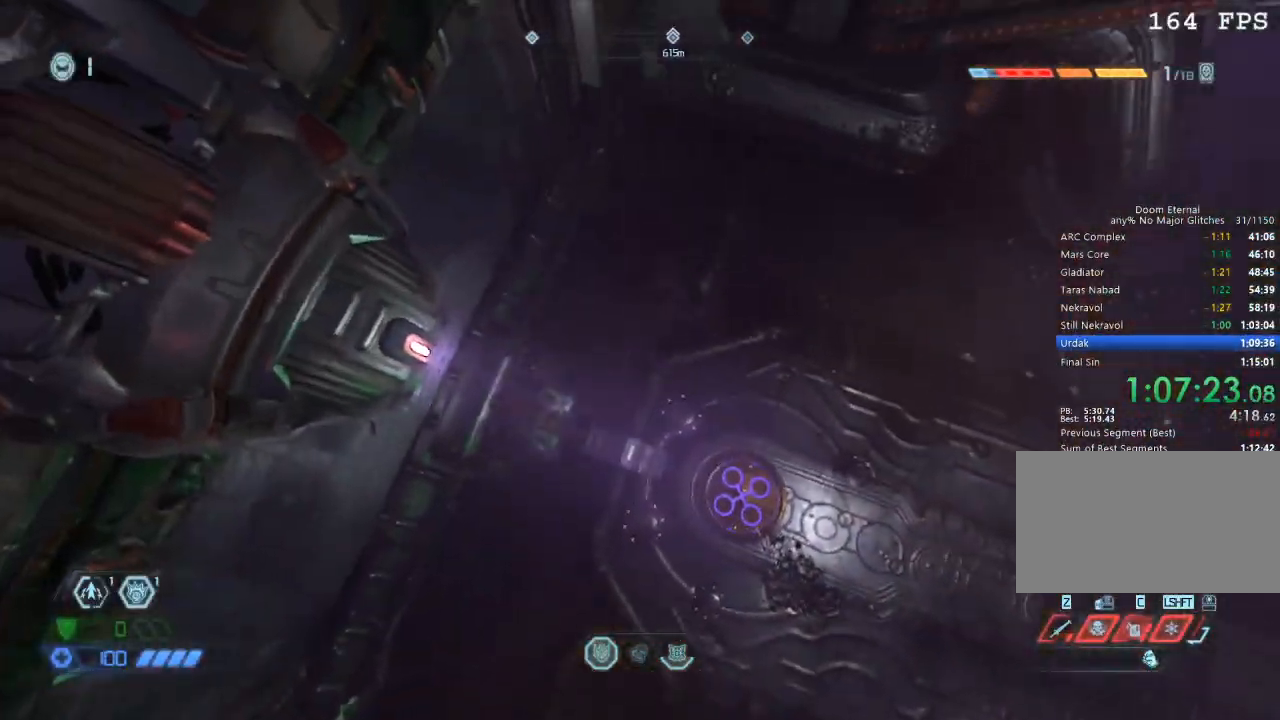
{"keys": ["w"], "mouse": [], "events": [[234, "mouse_mb5", "down"], [367, "mouse_mb5", "up"]]}
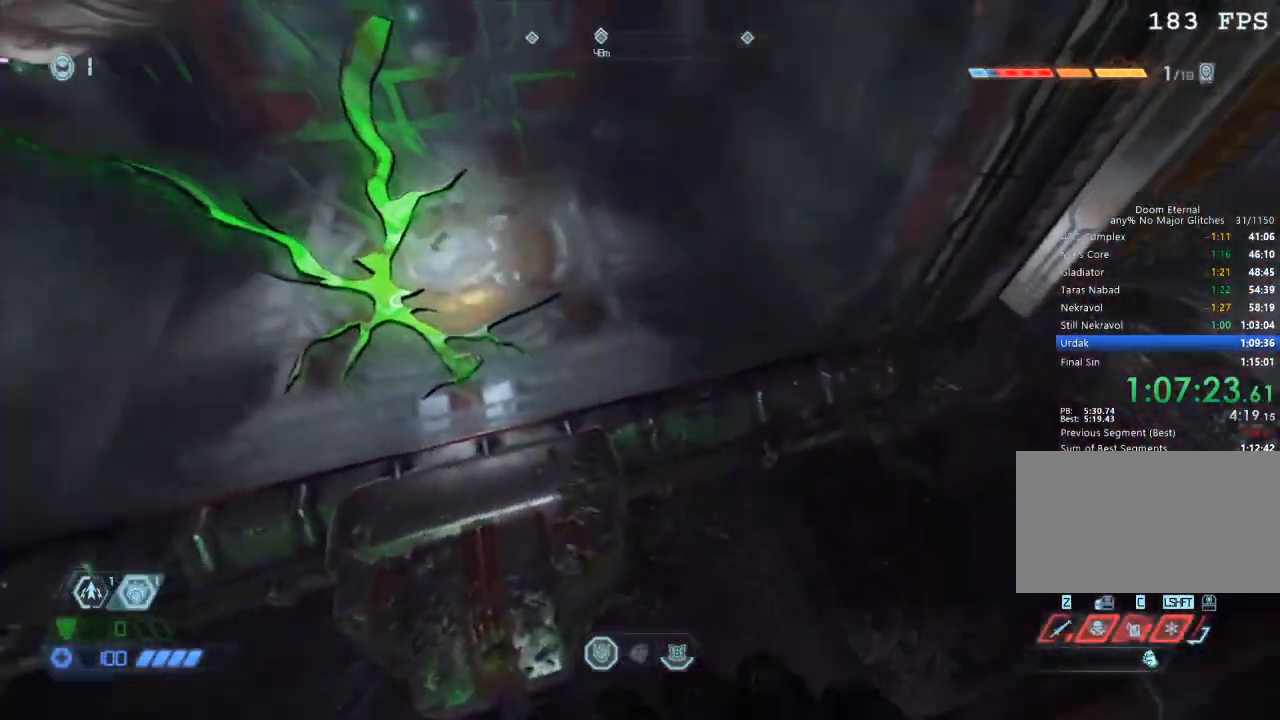
{"keys": ["d", "w"], "mouse": [], "events": [[284, "mouse_mb5", "down"], [434, "mouse_mb5", "up"], [484, "d", "down"]]}
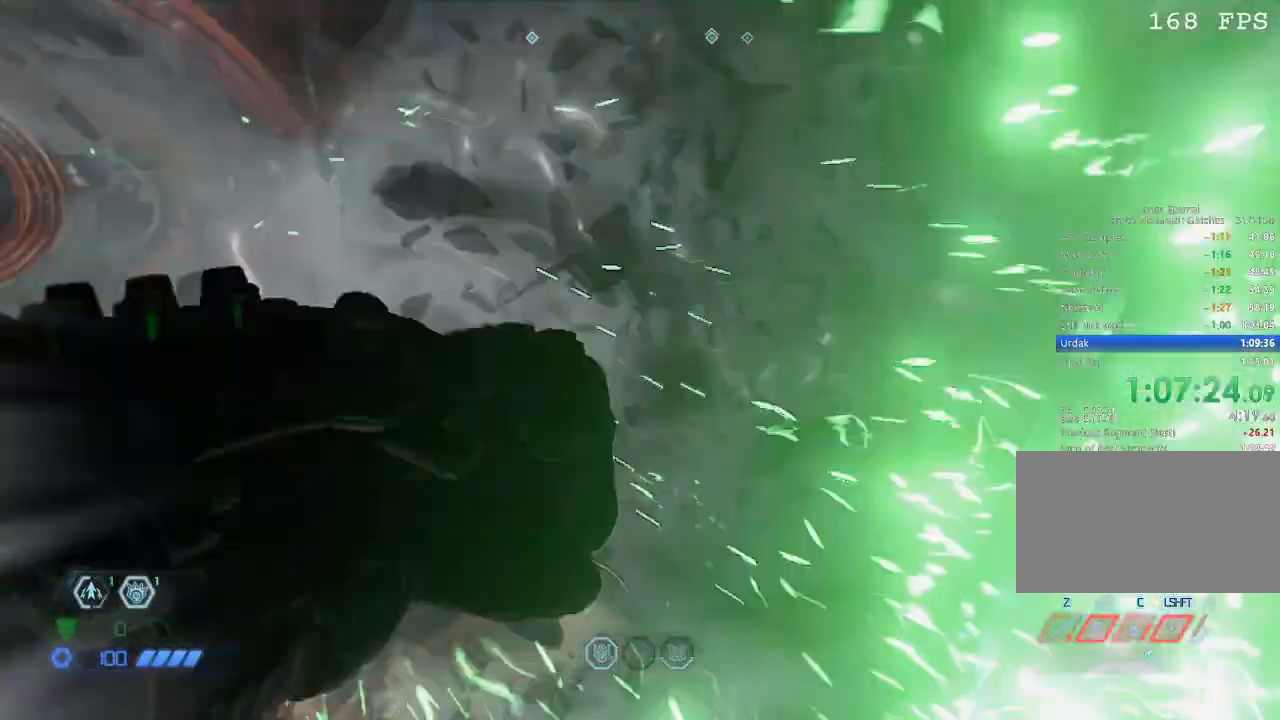
{"keys": ["w"], "mouse": ["mb5"], "events": [[267, "d", "up"], [384, "mouse_mb5", "down"]]}
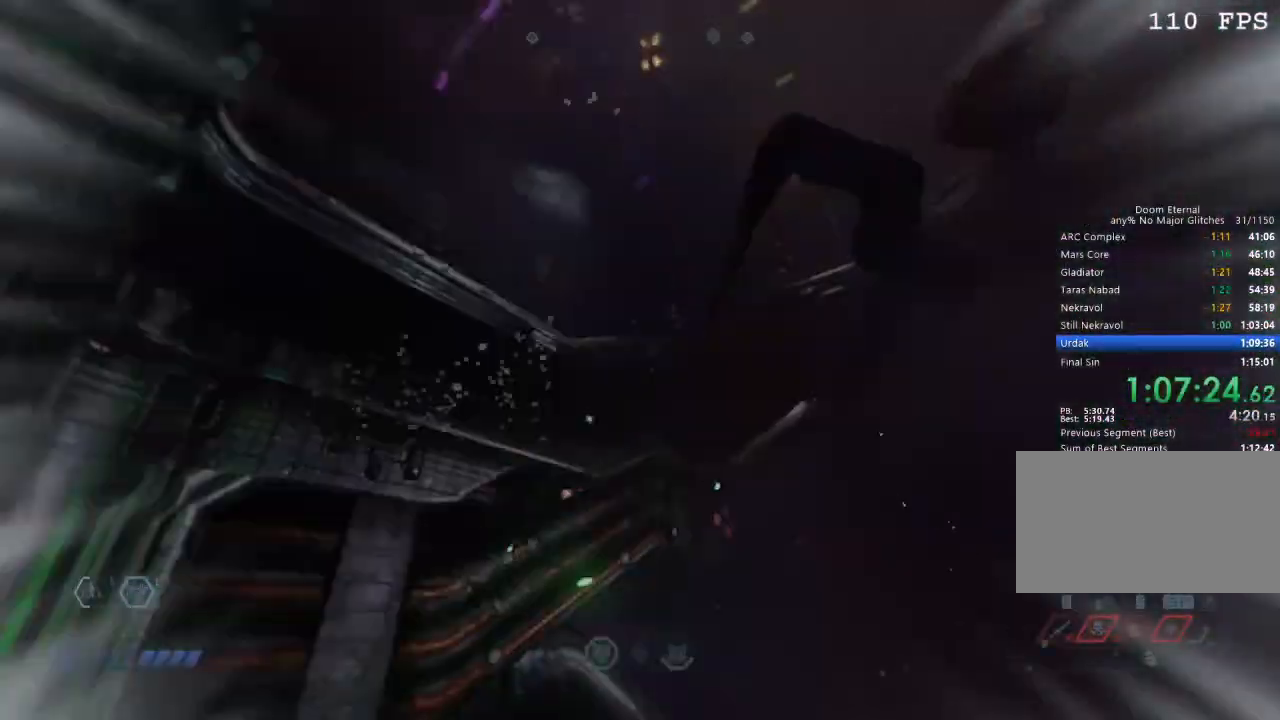
{"keys": ["w"], "mouse": [], "events": [[450, "mouse_mb5", "up"]]}
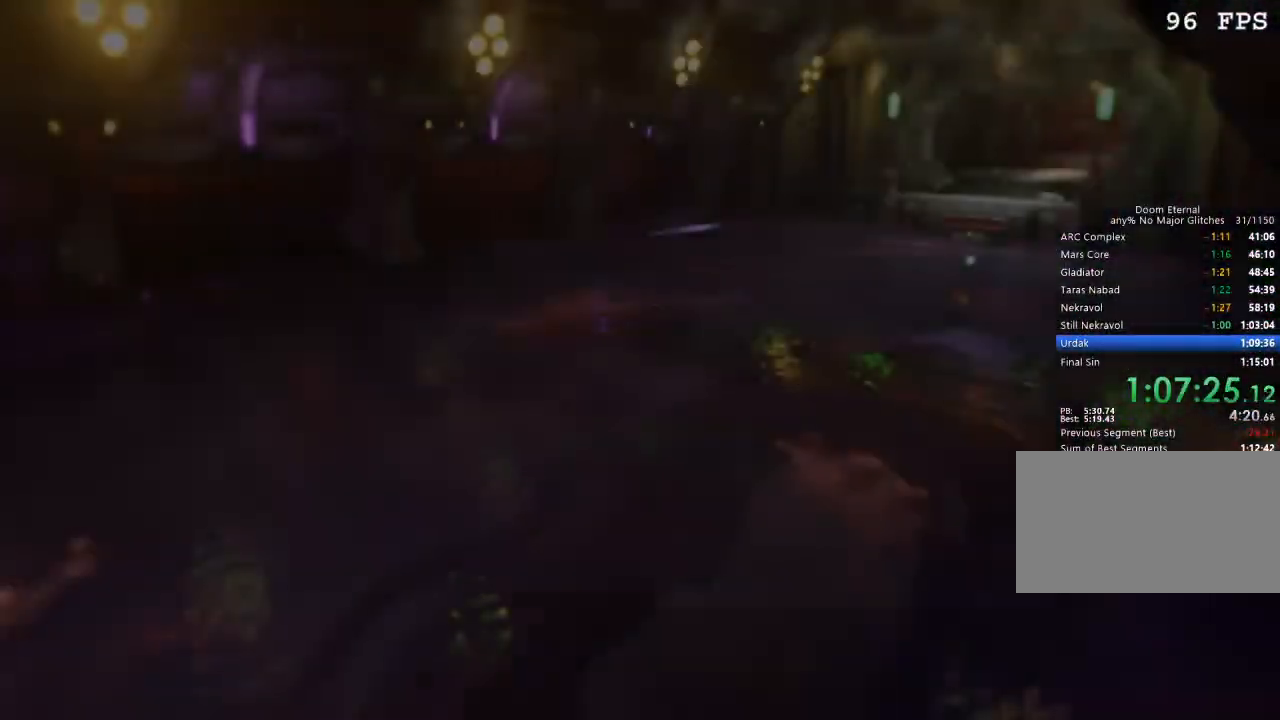
{"keys": ["w"], "mouse": [], "events": []}
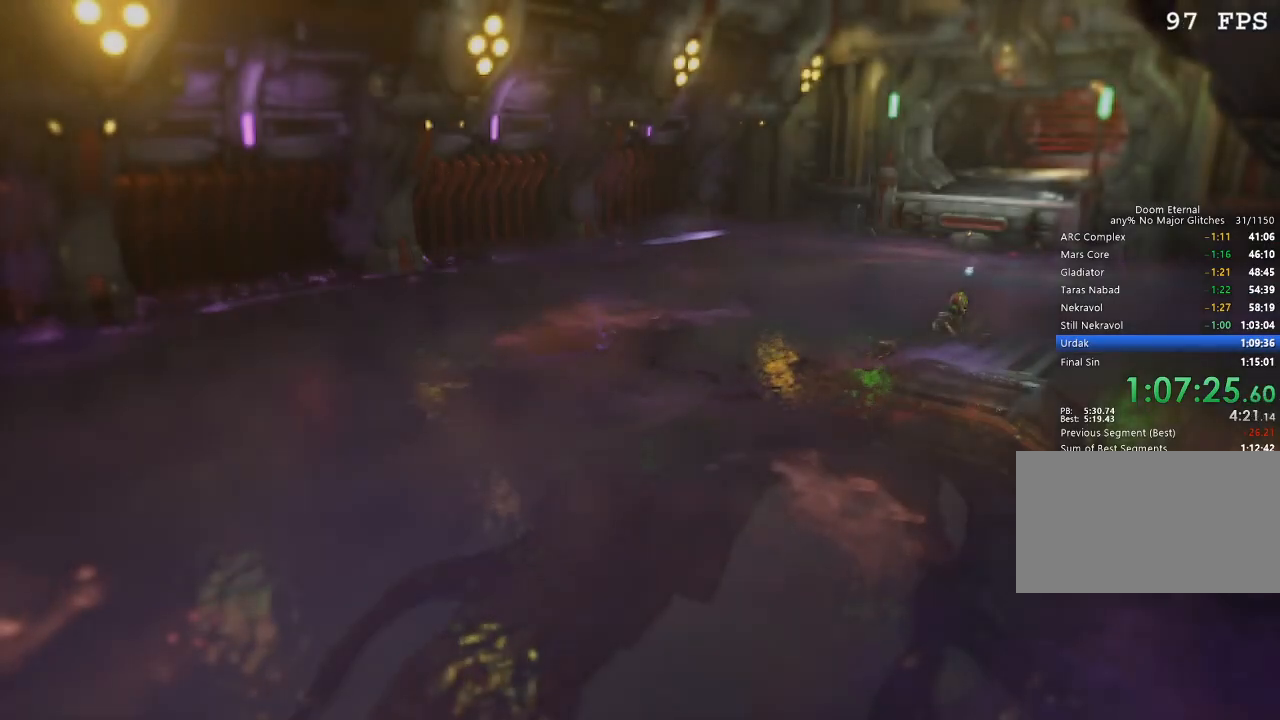
{"keys": ["w"], "mouse": [], "events": []}
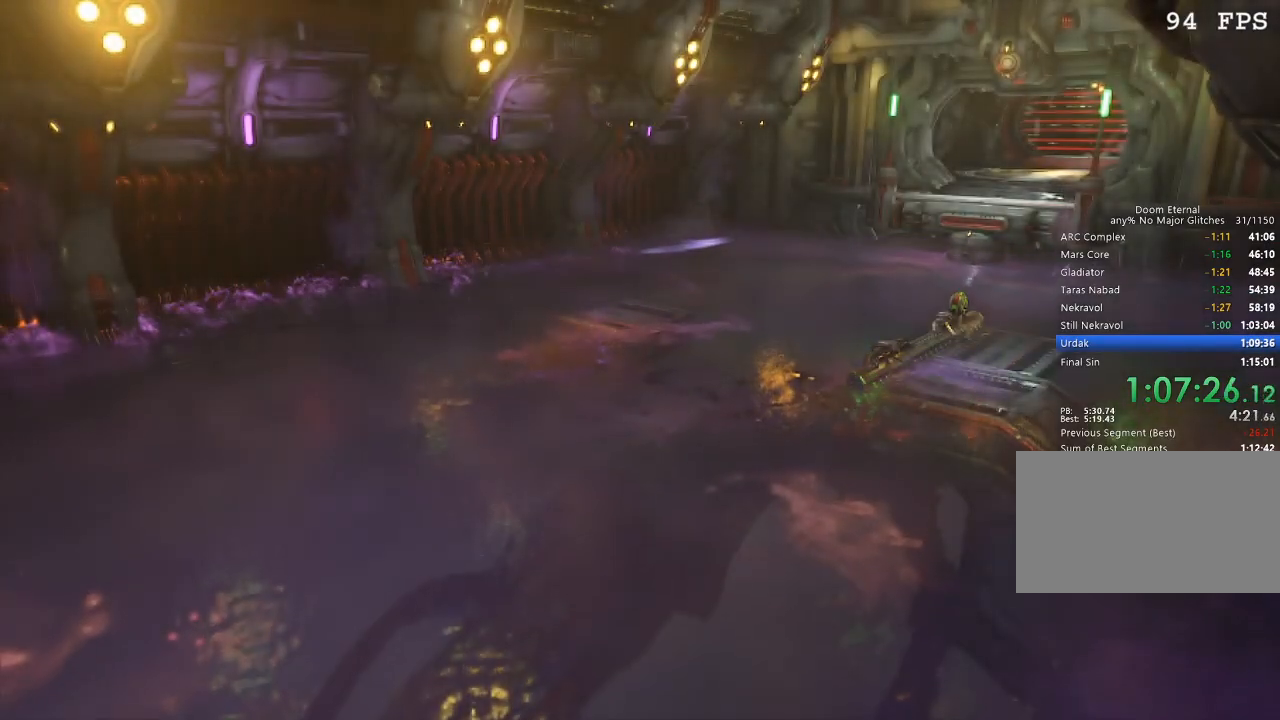
{"keys": ["w"], "mouse": [], "events": []}
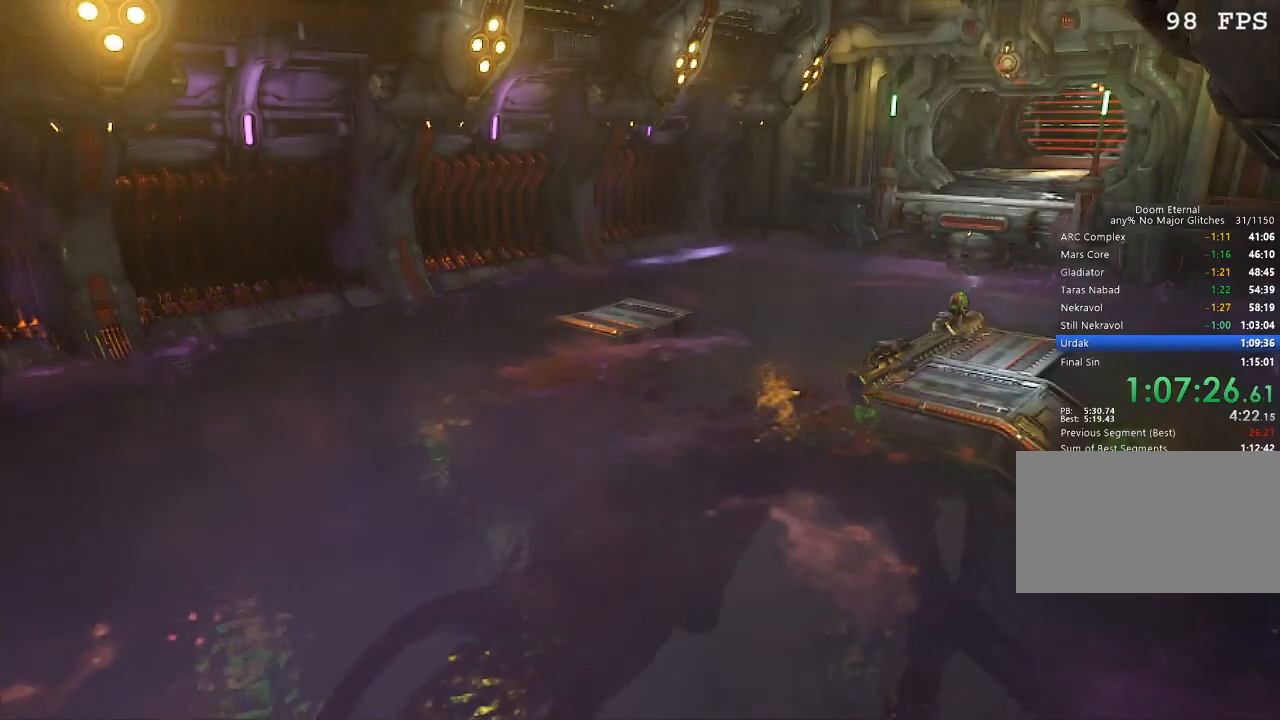
{"keys": ["w"], "mouse": [], "events": []}
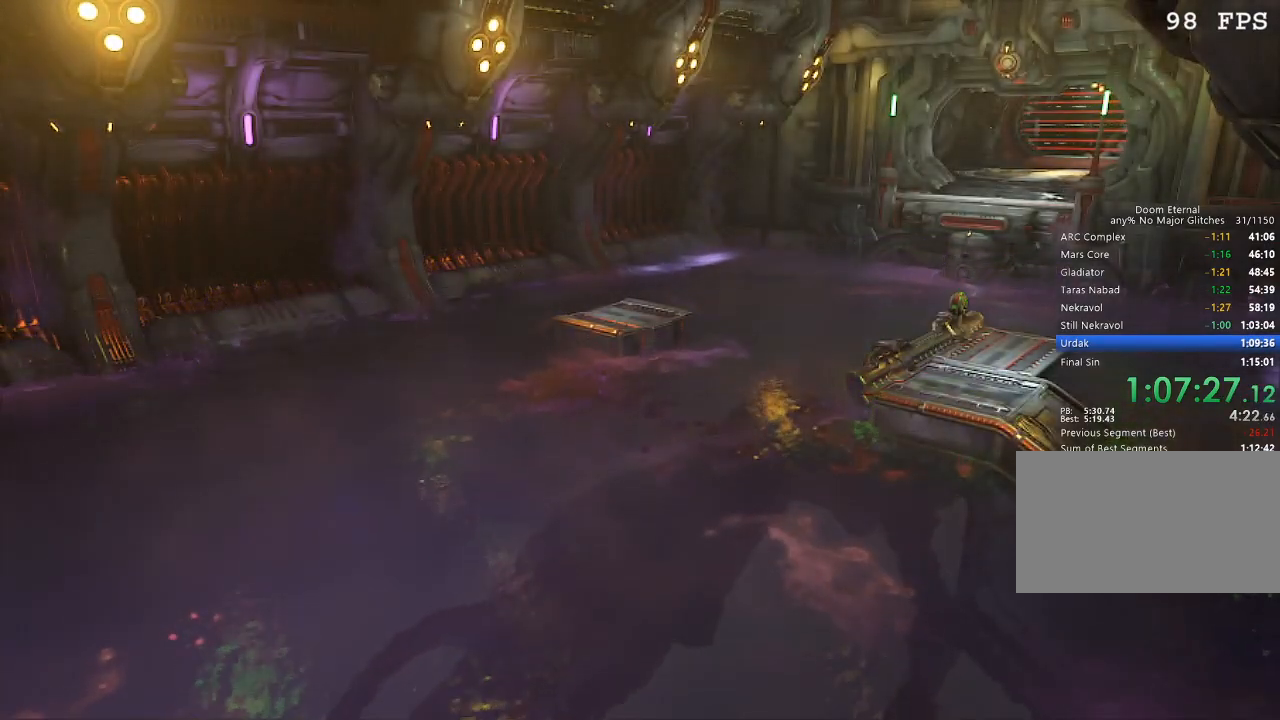
{"keys": ["w"], "mouse": [], "events": []}
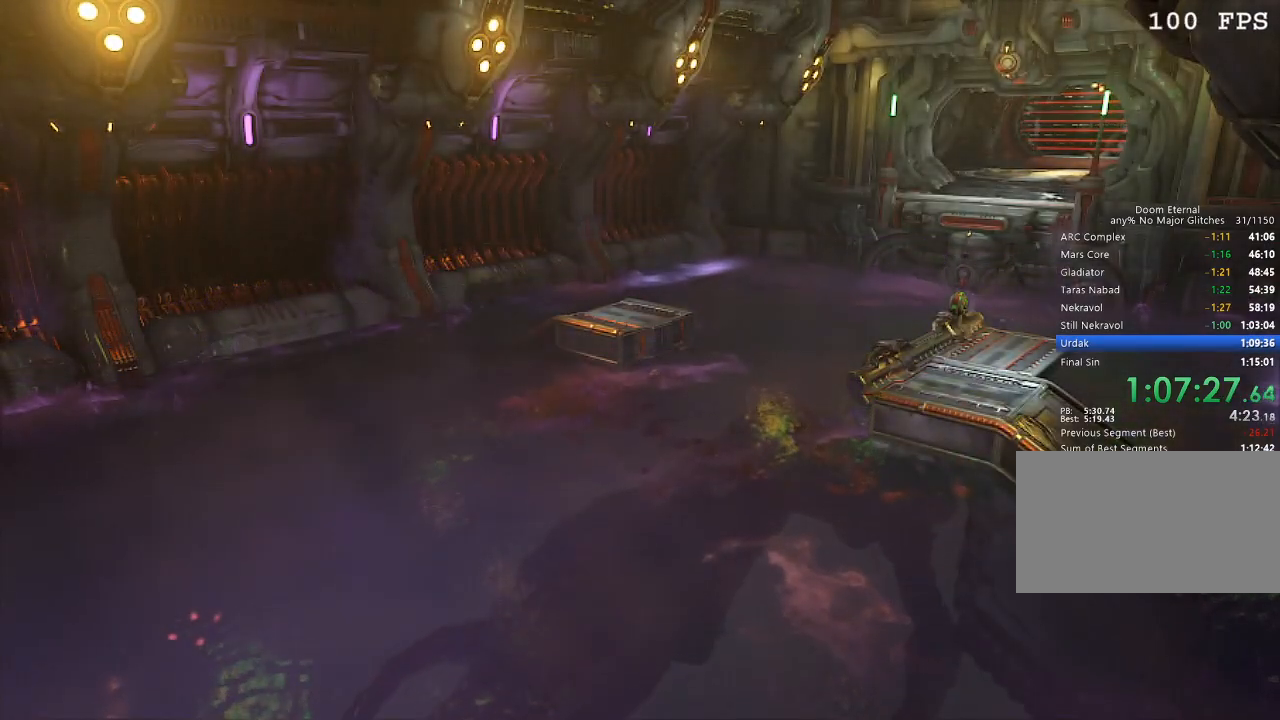
{"keys": ["w"], "mouse": [], "events": []}
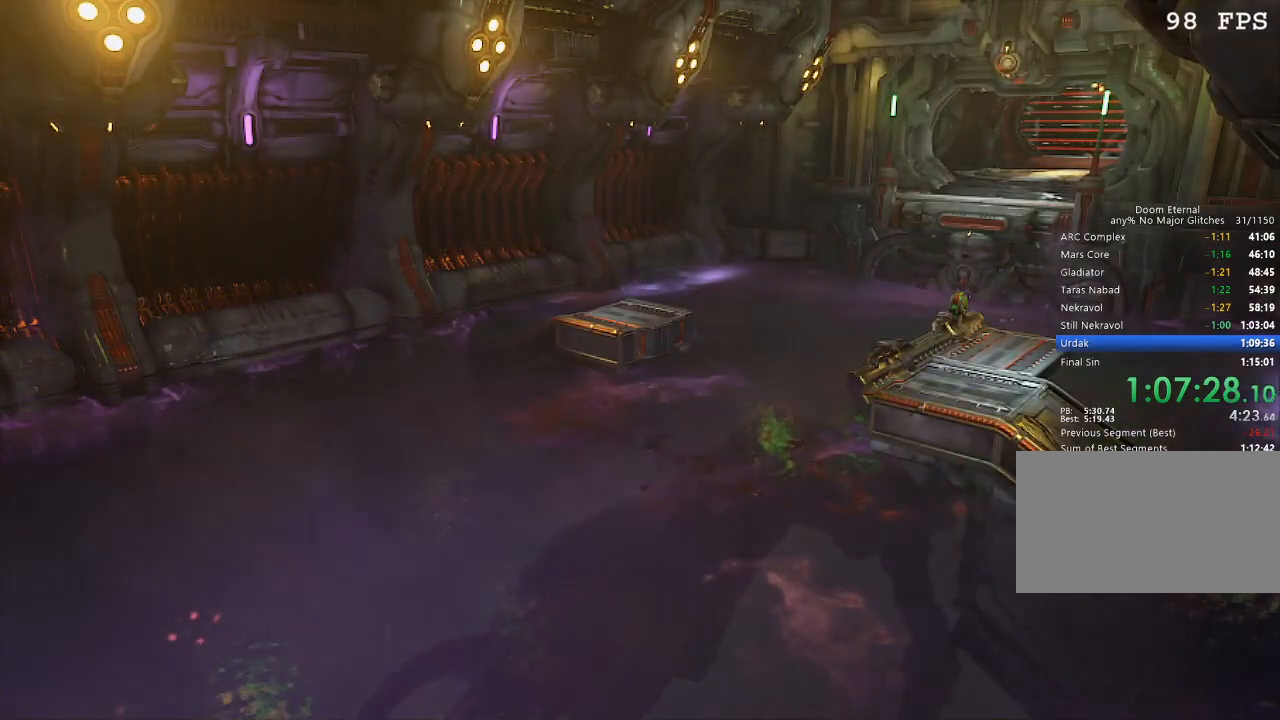
{"keys": ["w"], "mouse": [], "events": []}
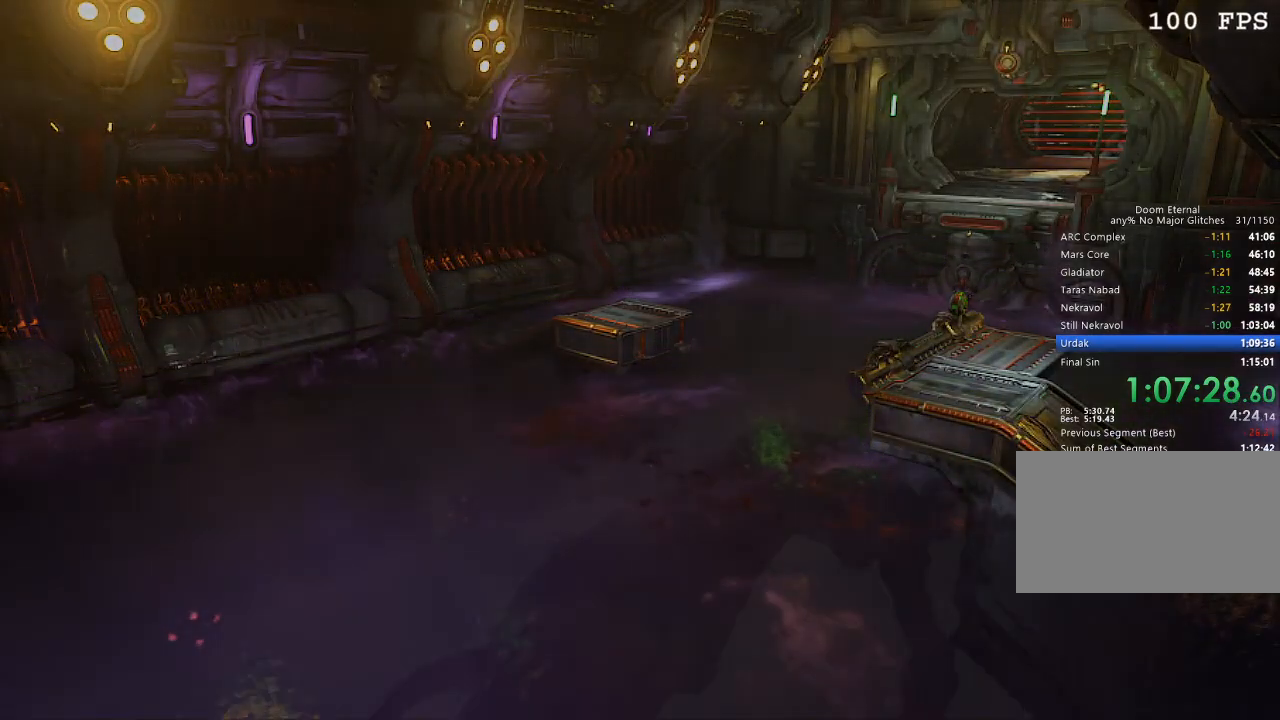
{"keys": ["w"], "mouse": [], "events": []}
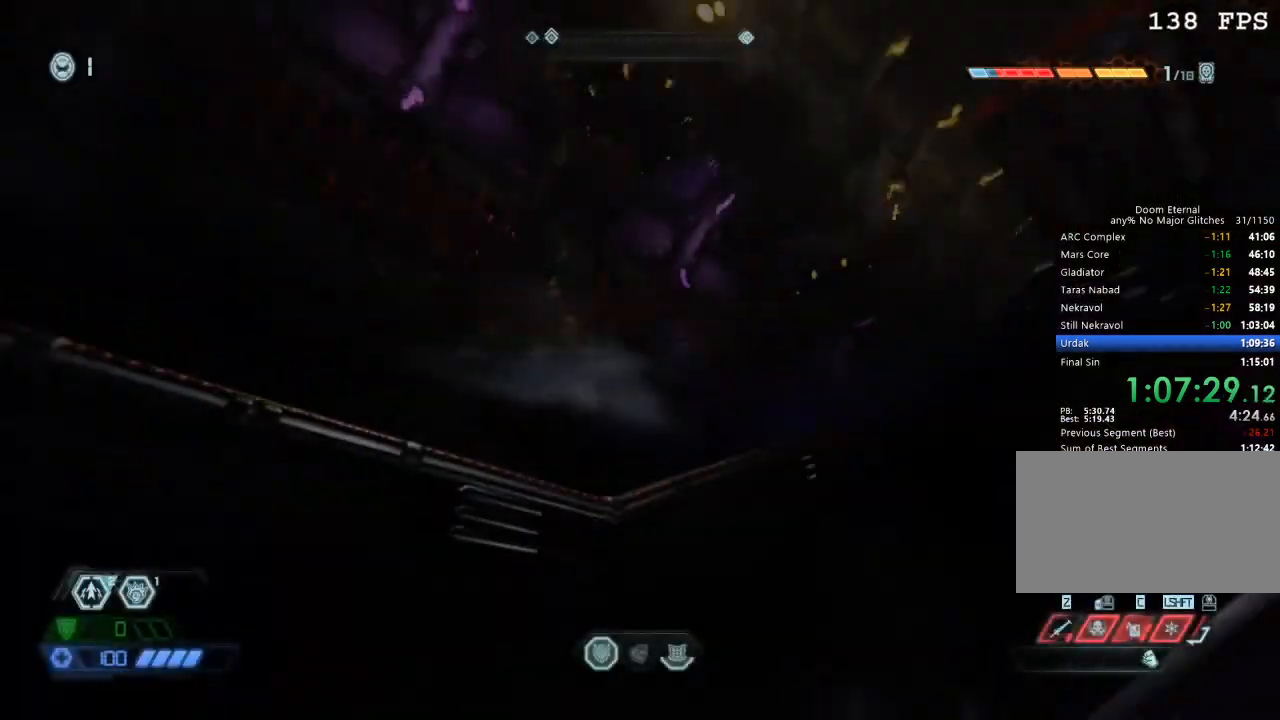
{"keys": ["a", "w"], "mouse": [], "events": [[150, "mouse_mb5", "down"], [284, "mouse_mb5", "up"], [434, "a", "down"]]}